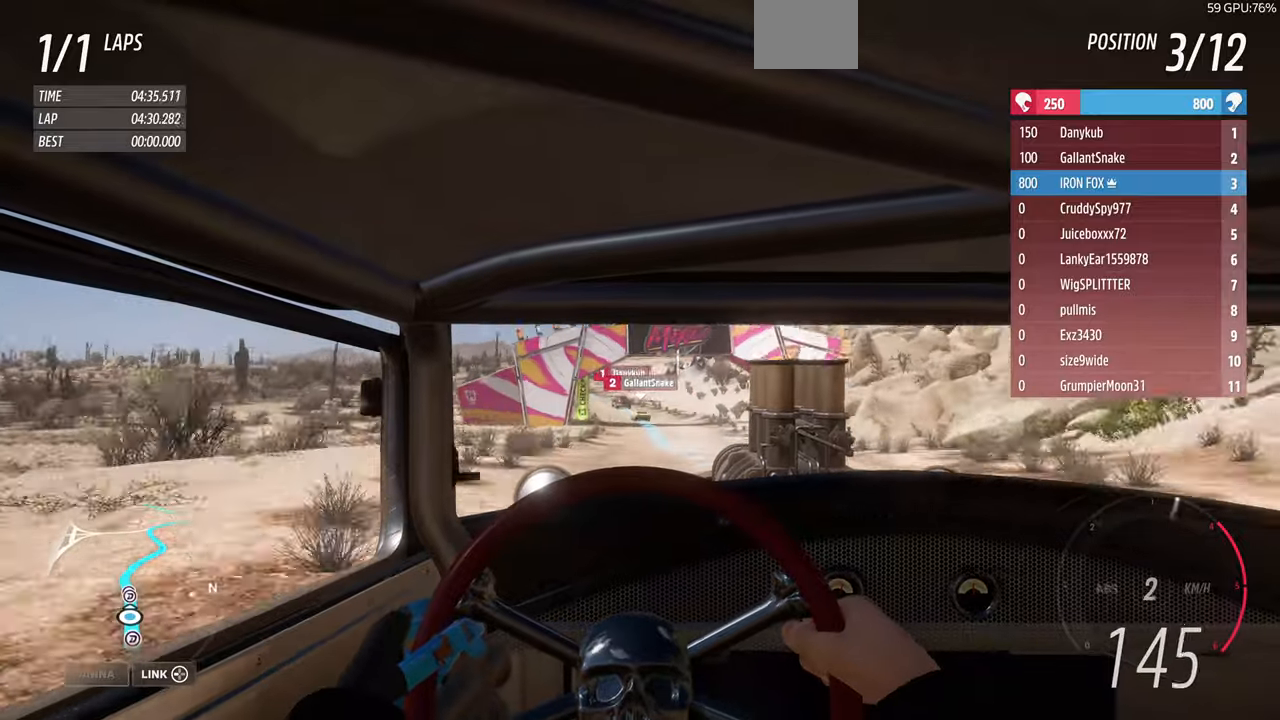
Gameplay with a controller (PlayStation layout); each line is a JSON object with the inputs held at the frame after it. "events" lists button and stick changes between this image and that frame as [ms after this image, input, new state], when the widget could be followed in between. Not read: START.
{"buttons": ["R1", "R2"], "left_stick": "up", "right_stick": "center", "events": []}
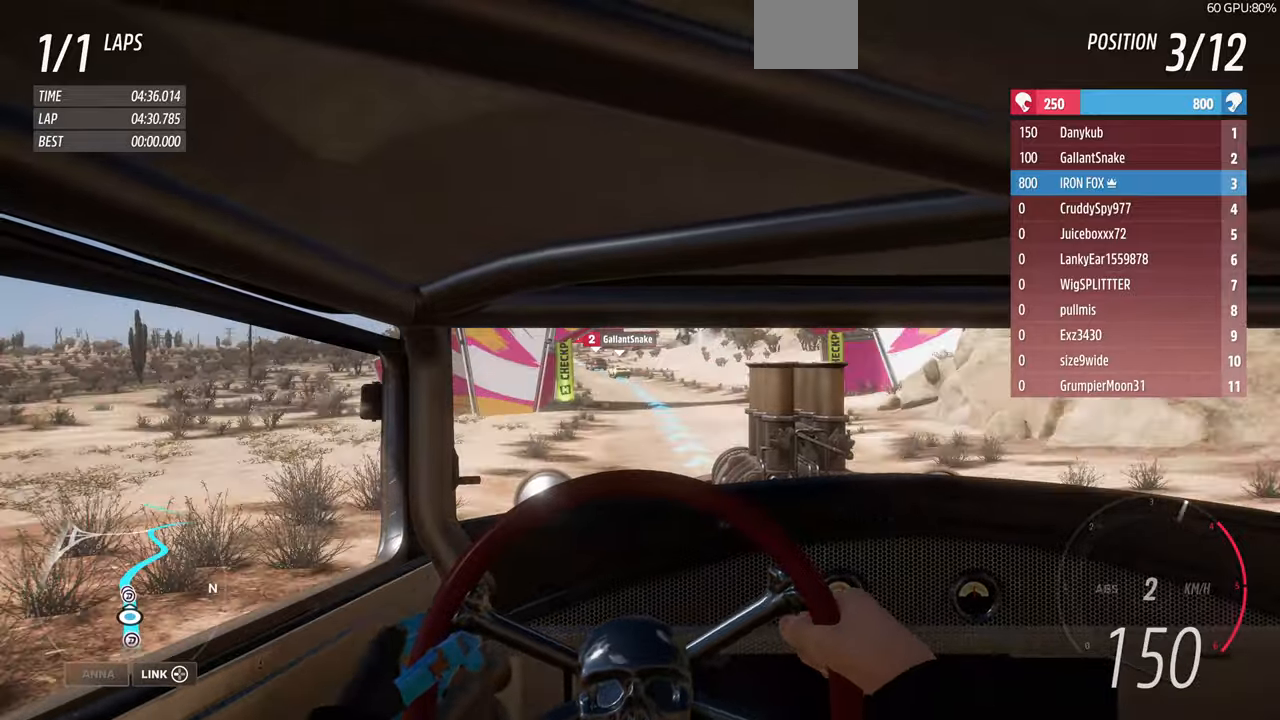
{"buttons": ["R1", "R2"], "left_stick": "up", "right_stick": "center", "events": []}
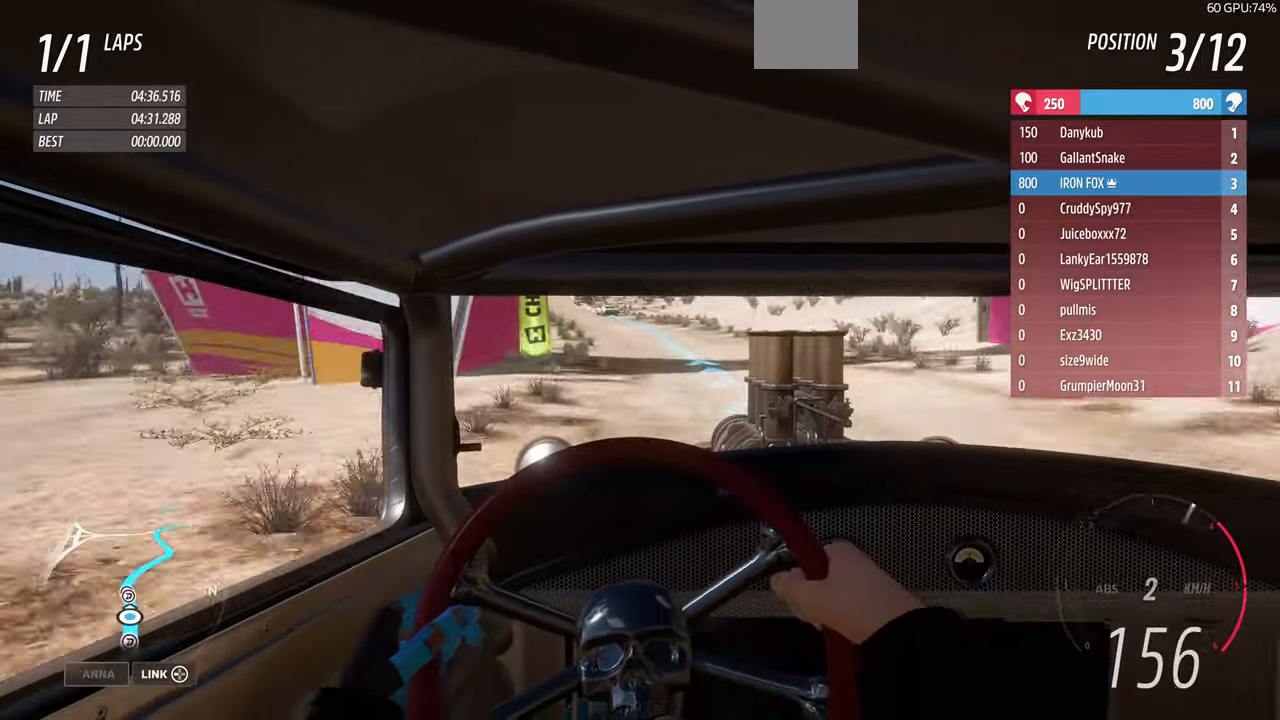
{"buttons": ["R1", "R2"], "left_stick": "up", "right_stick": "center", "events": []}
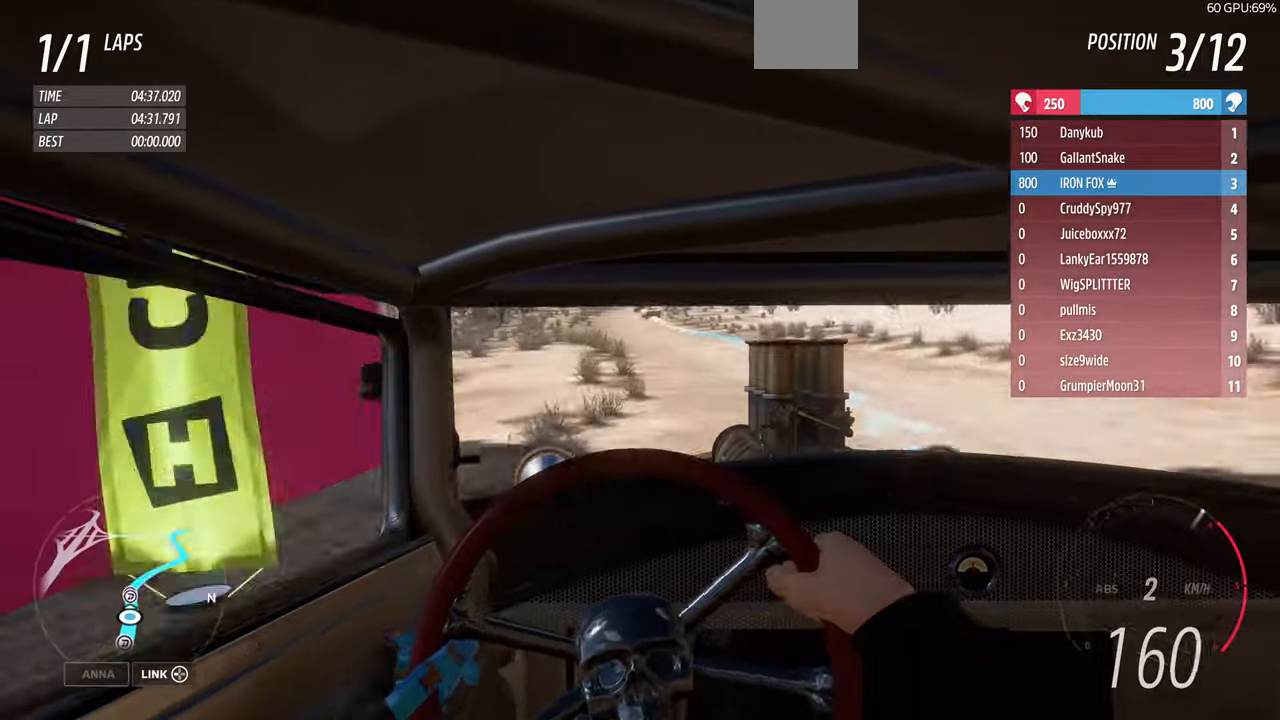
{"buttons": ["R1", "R2"], "left_stick": "up", "right_stick": "center", "events": []}
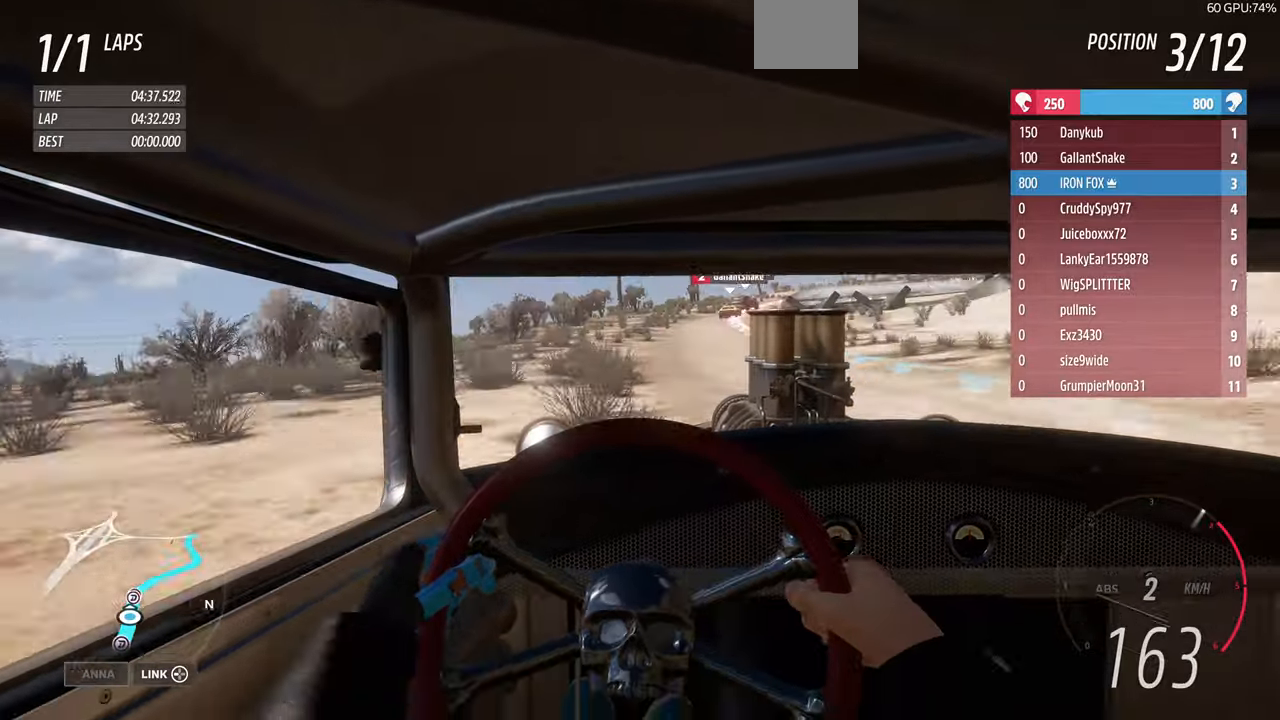
{"buttons": ["R1", "R2"], "left_stick": "up", "right_stick": "center", "events": []}
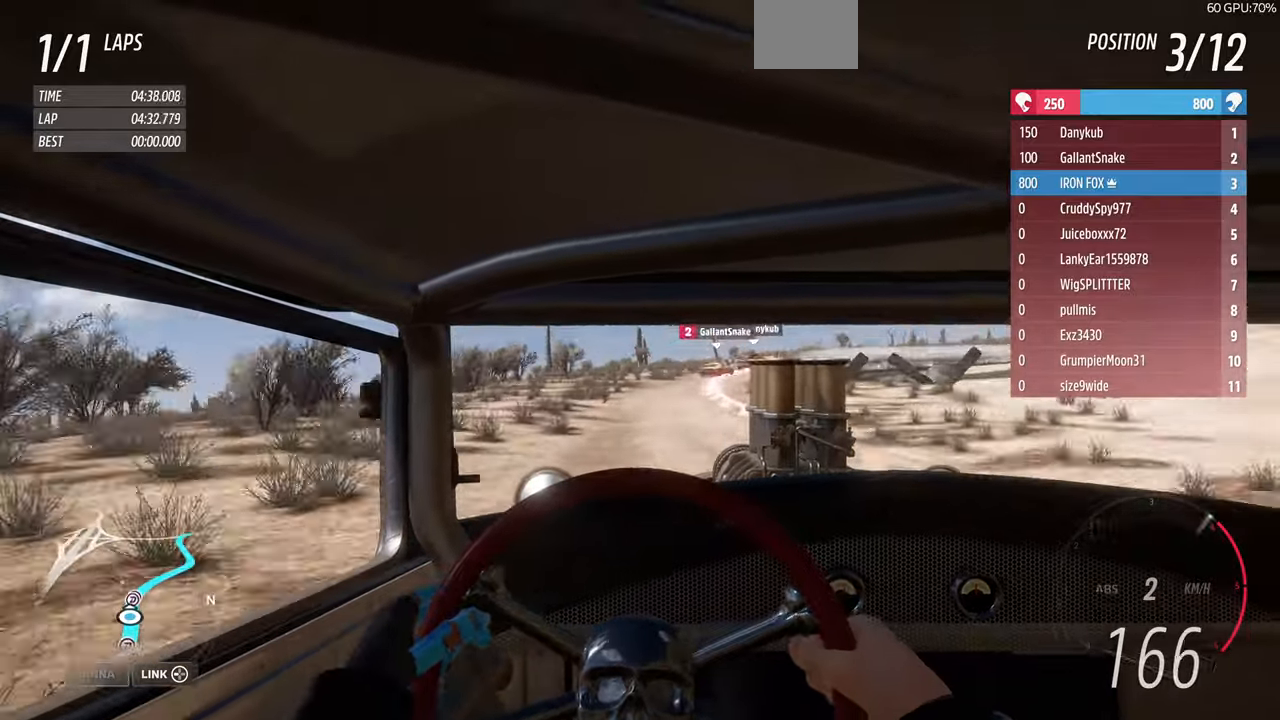
{"buttons": [], "left_stick": "up-right", "right_stick": "center", "events": [[200, "R1", "up"], [200, "R2", "up"], [234, "left_stick", "up-right"]]}
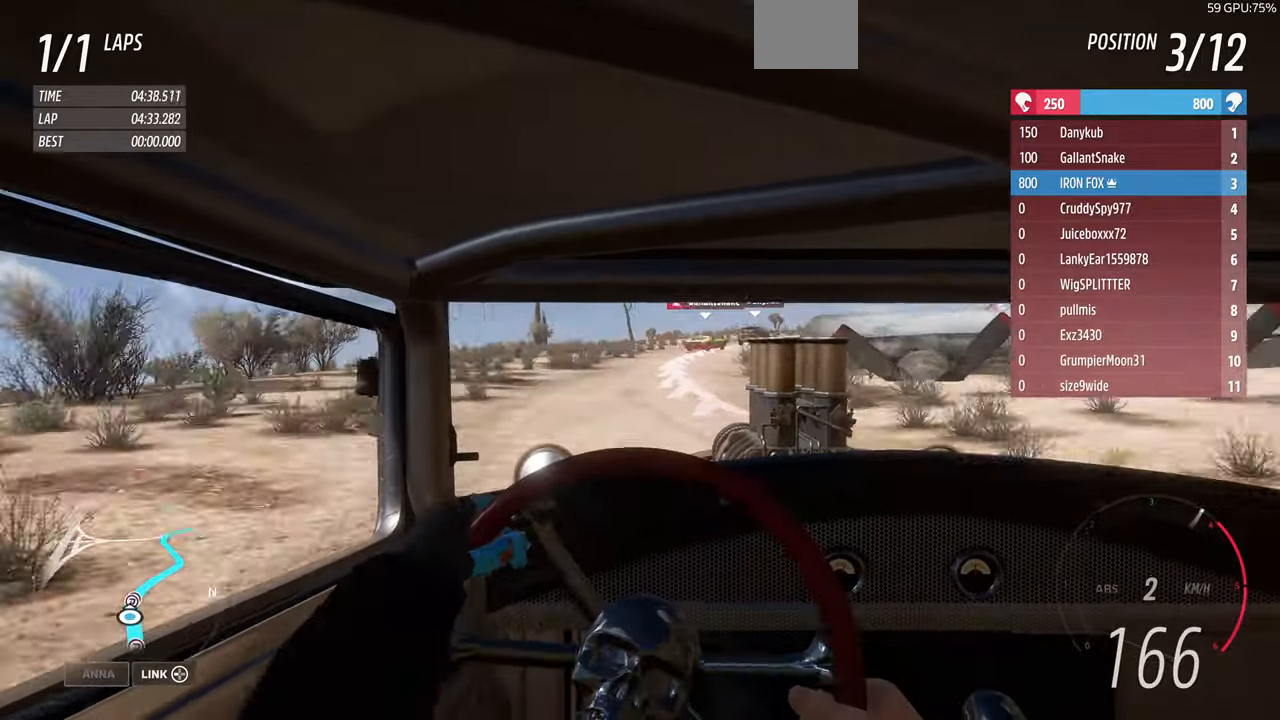
{"buttons": [], "left_stick": "up-right", "right_stick": "center", "events": []}
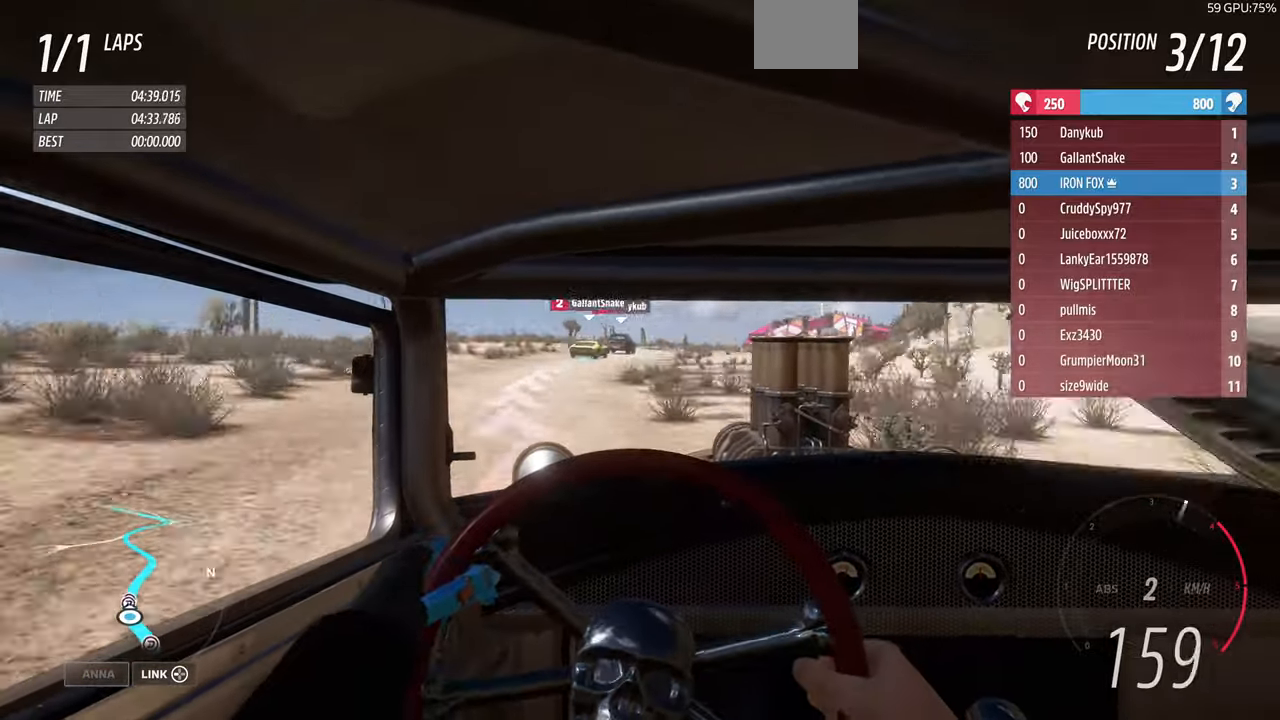
{"buttons": [], "left_stick": "up-left", "right_stick": "center", "events": [[267, "left_stick", "up-left"]]}
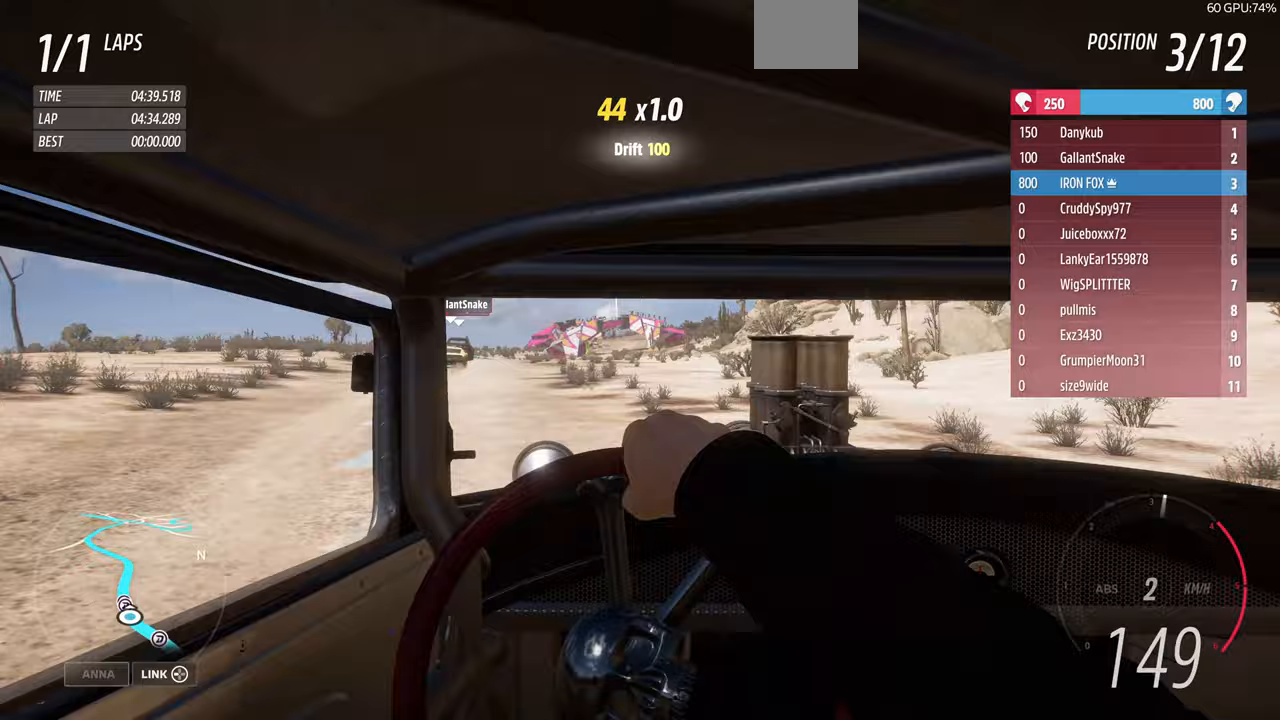
{"buttons": ["R1", "R2"], "left_stick": "up-right", "right_stick": "center", "events": [[133, "R1", "down"], [133, "R2", "down"], [367, "left_stick", "up-right"]]}
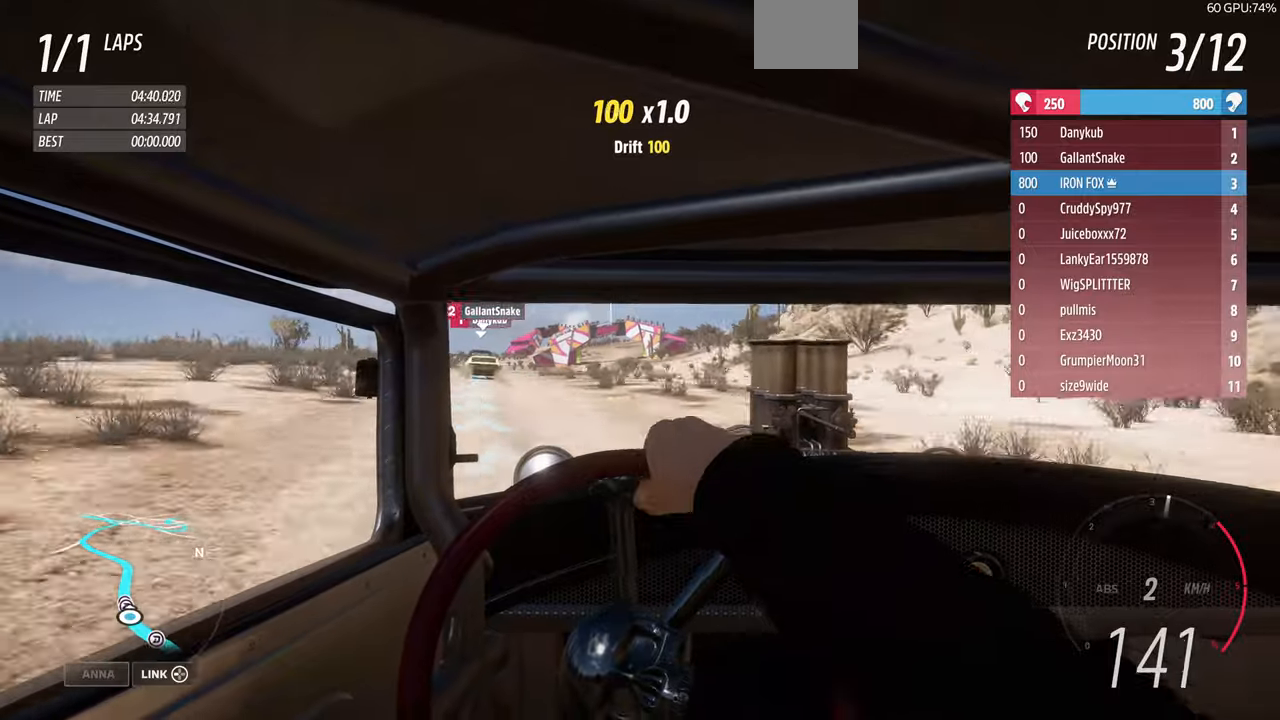
{"buttons": ["R1", "R2"], "left_stick": "up", "right_stick": "center", "events": [[33, "left_stick", "up"], [100, "R1", "up"], [100, "R2", "up"], [367, "R1", "down"], [367, "R2", "down"]]}
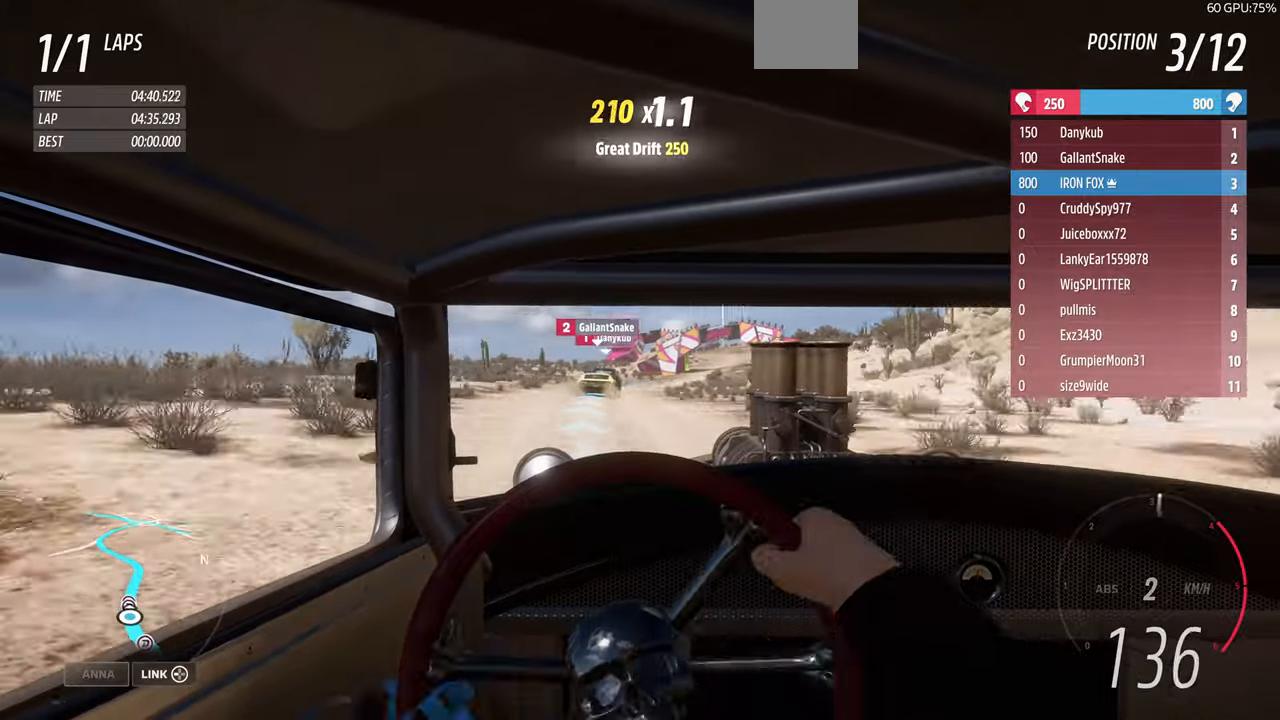
{"buttons": ["R1", "R2"], "left_stick": "up", "right_stick": "center", "events": []}
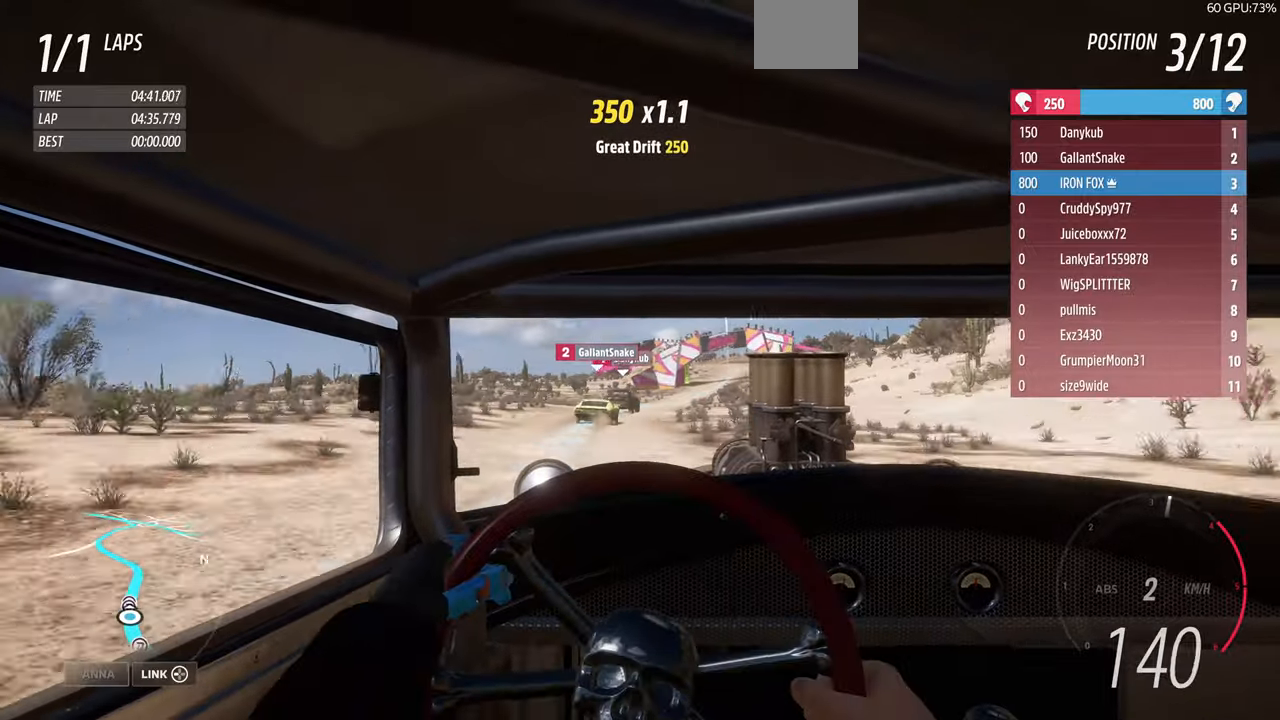
{"buttons": ["R1", "R2"], "left_stick": "up-right", "right_stick": "center", "events": [[400, "left_stick", "up-right"]]}
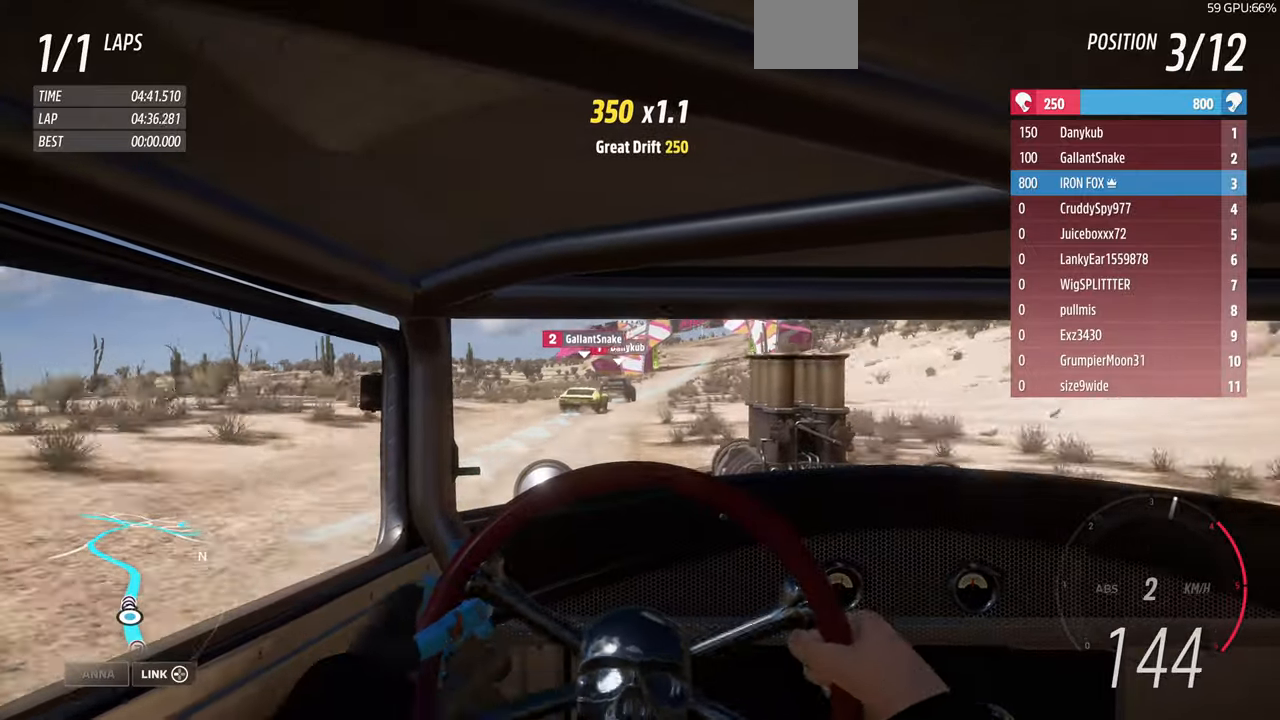
{"buttons": ["R1", "R2"], "left_stick": "up", "right_stick": "center", "events": [[133, "left_stick", "up"]]}
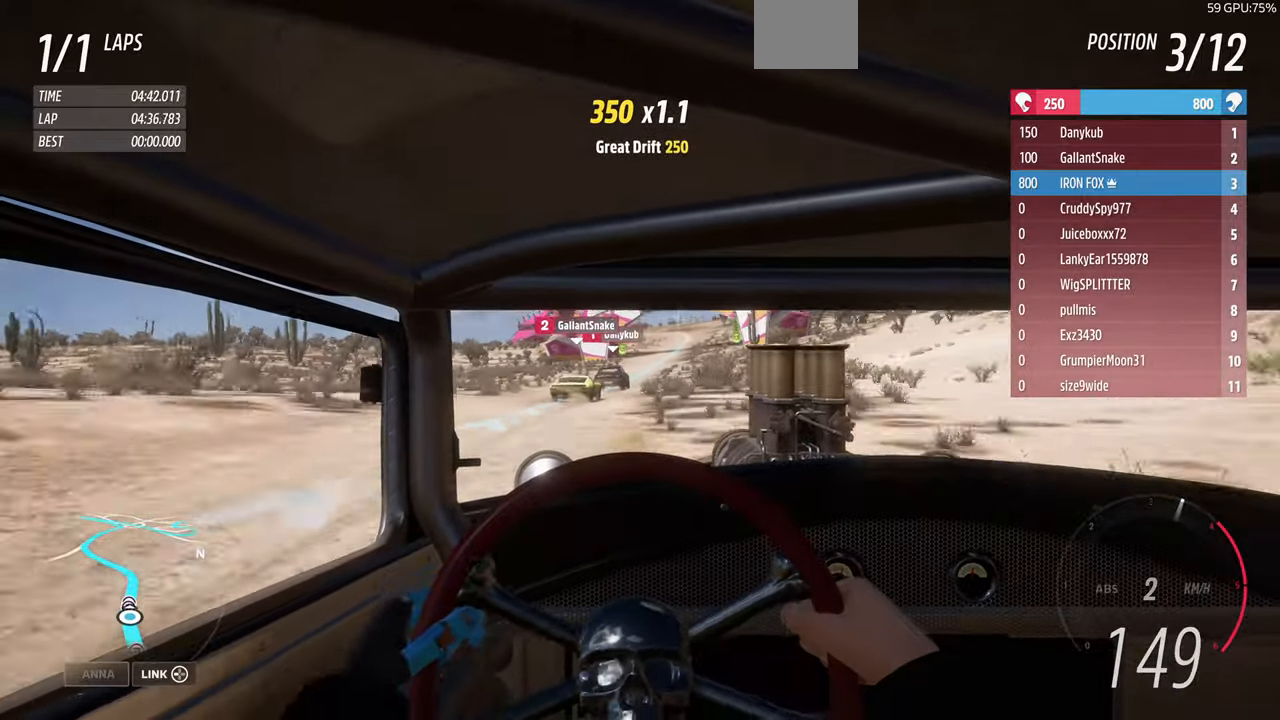
{"buttons": ["R1", "R2"], "left_stick": "up", "right_stick": "center", "events": []}
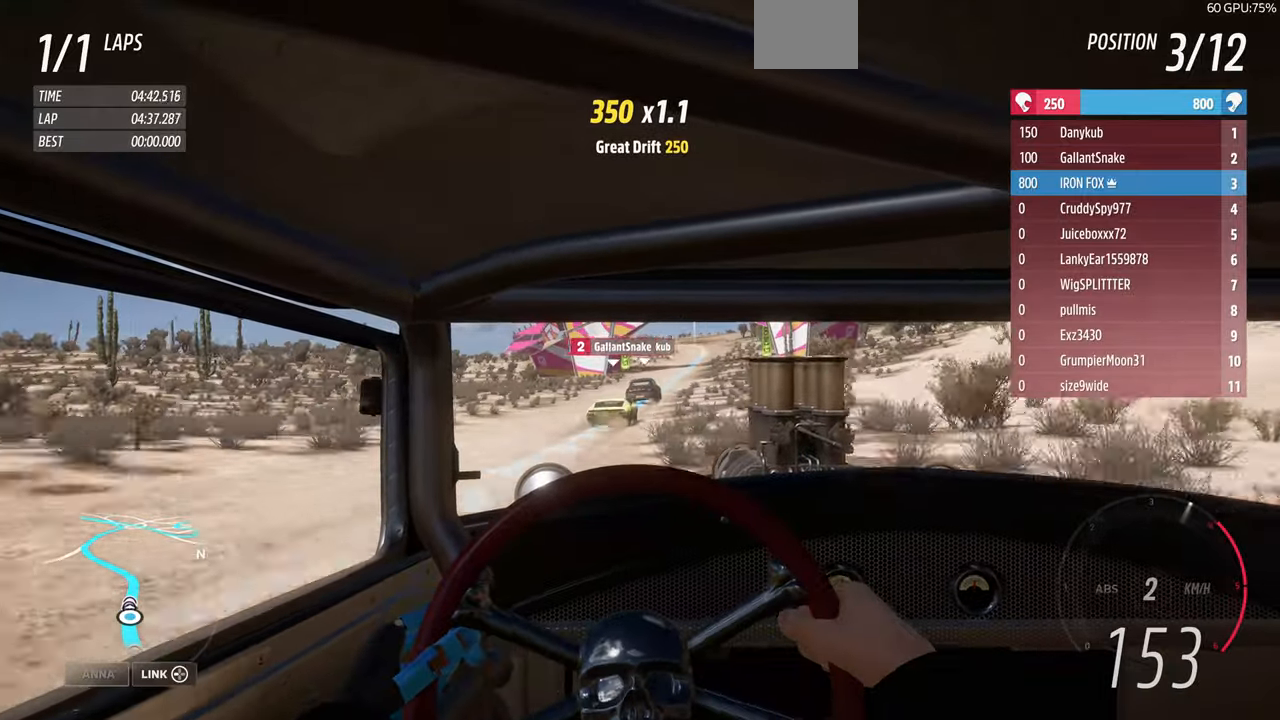
{"buttons": ["R1", "R2"], "left_stick": "up", "right_stick": "center", "events": []}
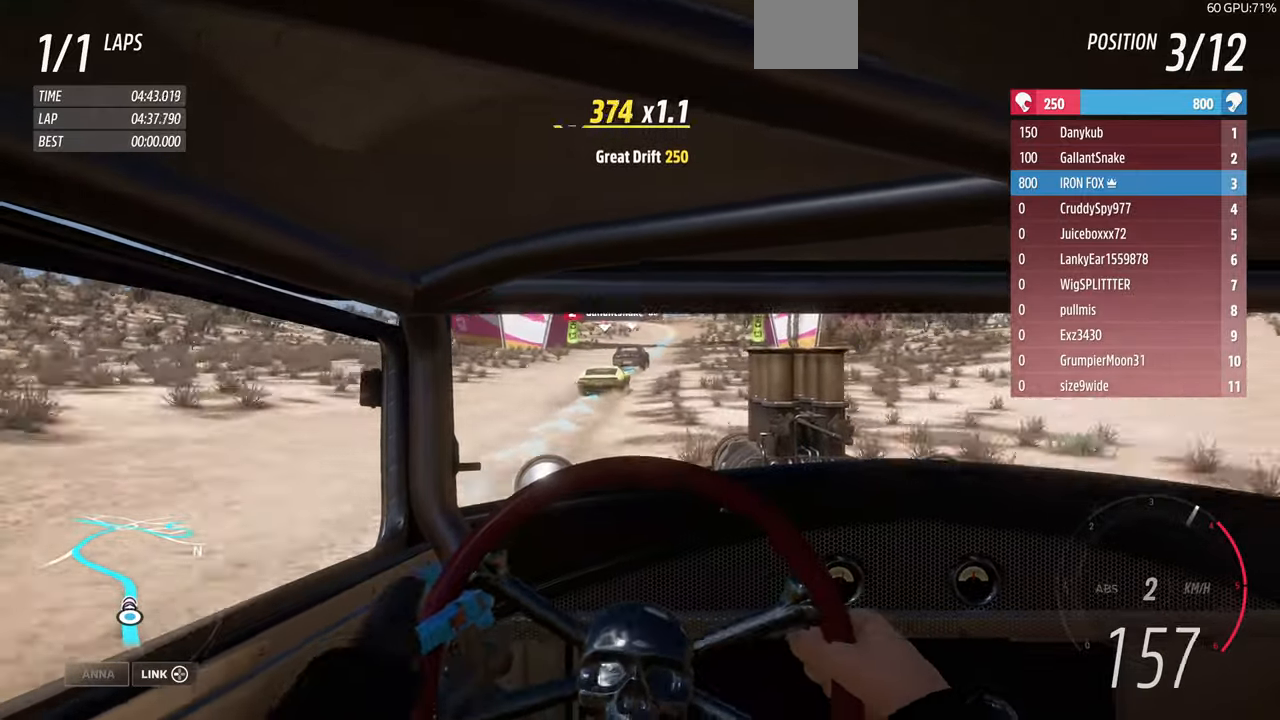
{"buttons": ["R1", "R2"], "left_stick": "up", "right_stick": "center", "events": []}
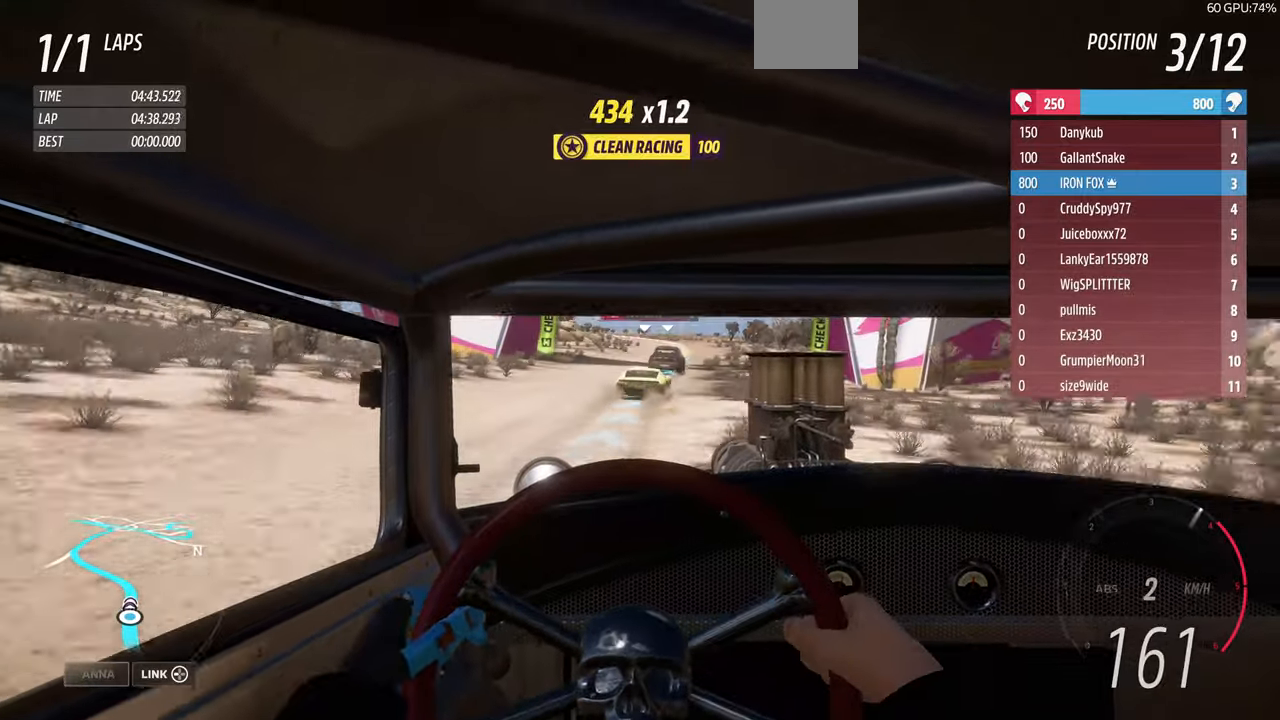
{"buttons": ["R1", "R2"], "left_stick": "up", "right_stick": "center", "events": []}
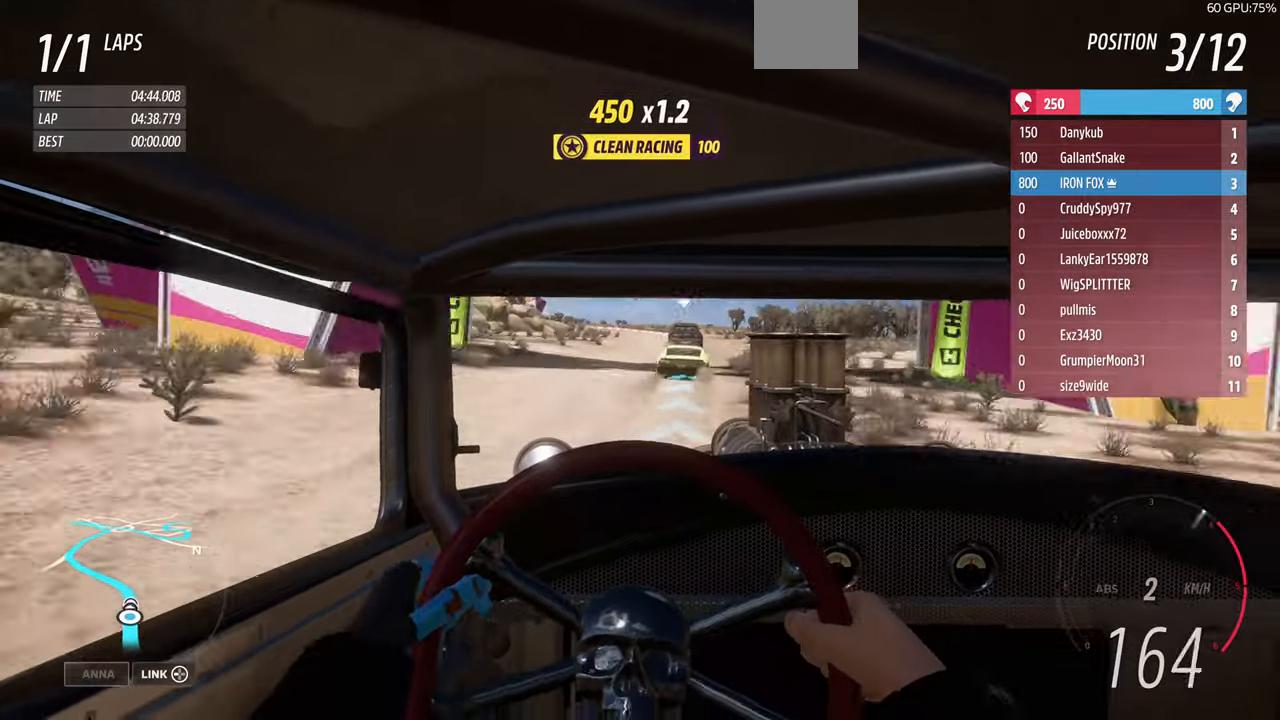
{"buttons": ["L1", "L2"], "left_stick": "up", "right_stick": "center", "events": [[233, "R1", "up"], [233, "R2", "up"], [500, "L1", "down"], [500, "L2", "down"]]}
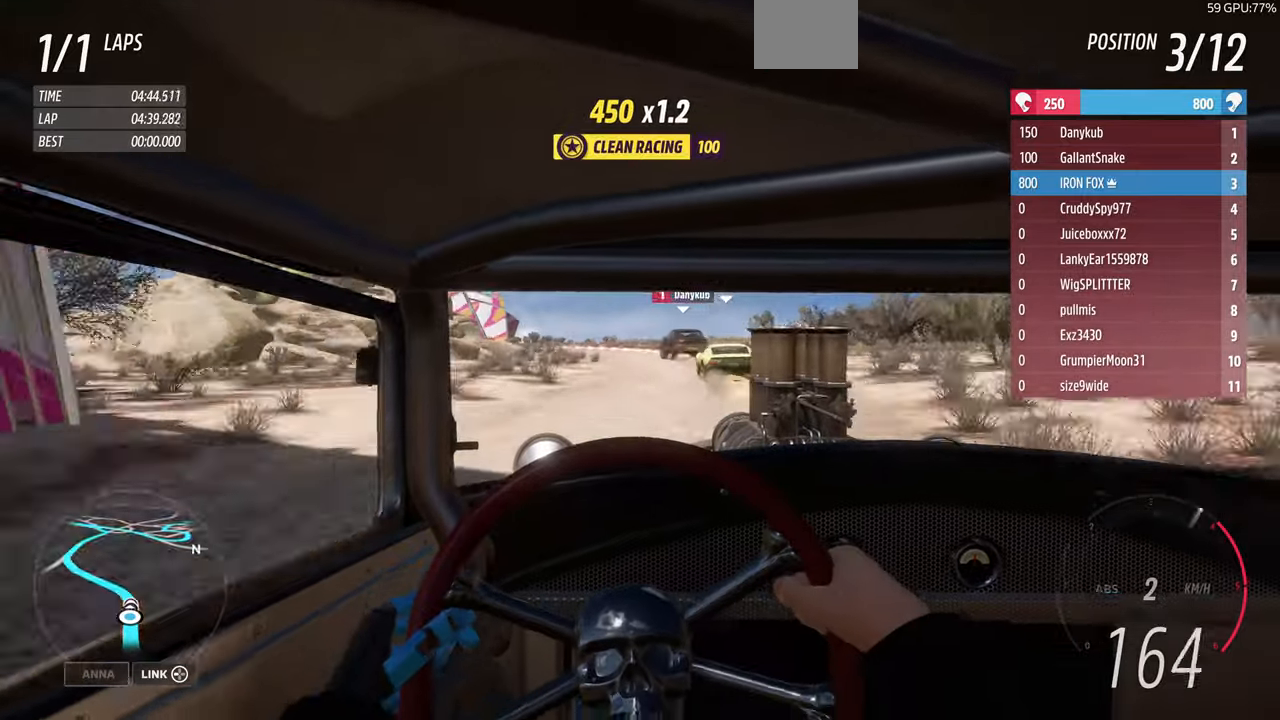
{"buttons": [], "left_stick": "up", "right_stick": "center", "events": [[33, "left_stick", "up-left"], [200, "L1", "up"], [200, "L2", "up"], [333, "left_stick", "up"]]}
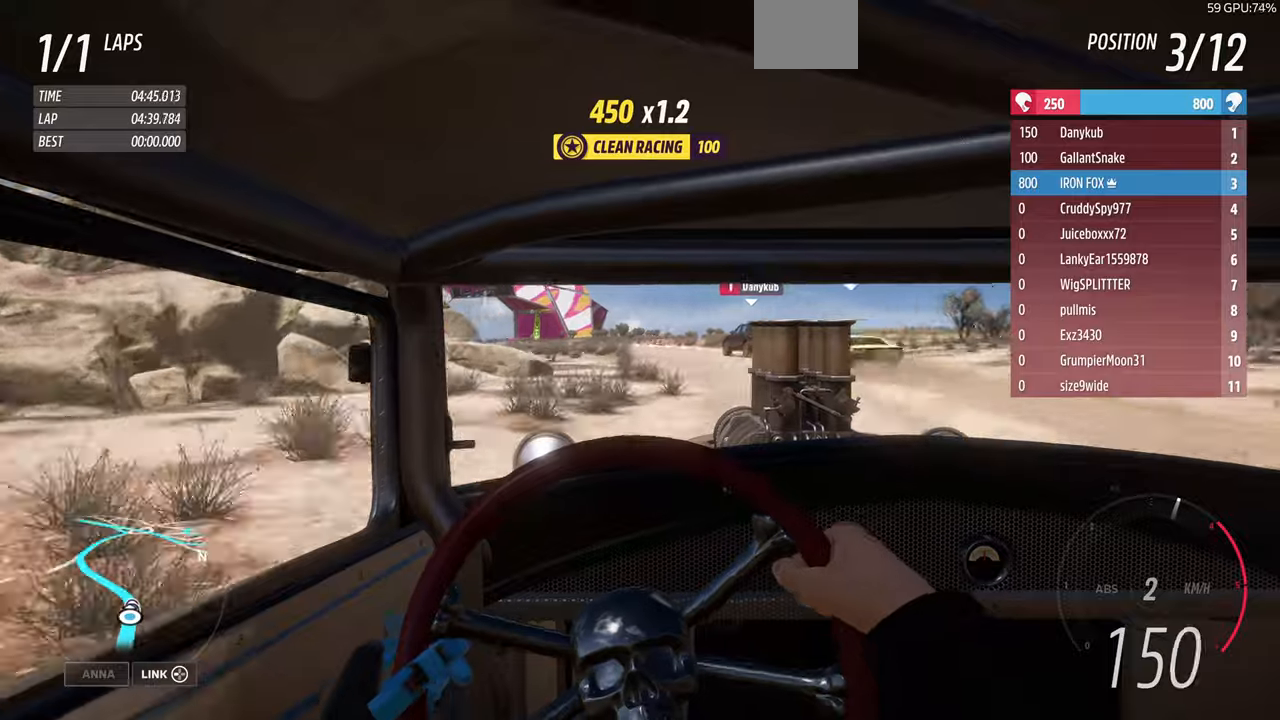
{"buttons": ["R1", "R2"], "left_stick": "up", "right_stick": "center", "events": [[166, "R1", "down"], [166, "R2", "down"]]}
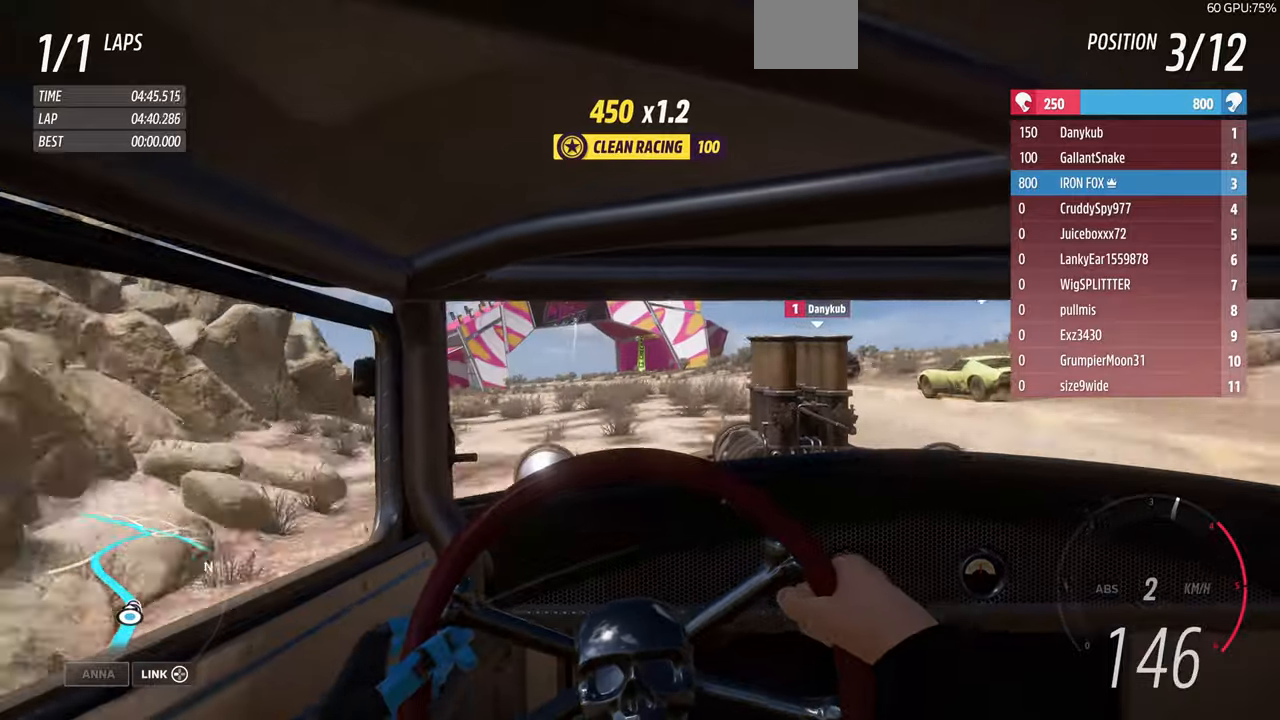
{"buttons": [], "left_stick": "up-left", "right_stick": "center", "events": [[233, "left_stick", "up-left"], [300, "R1", "up"], [300, "R2", "up"]]}
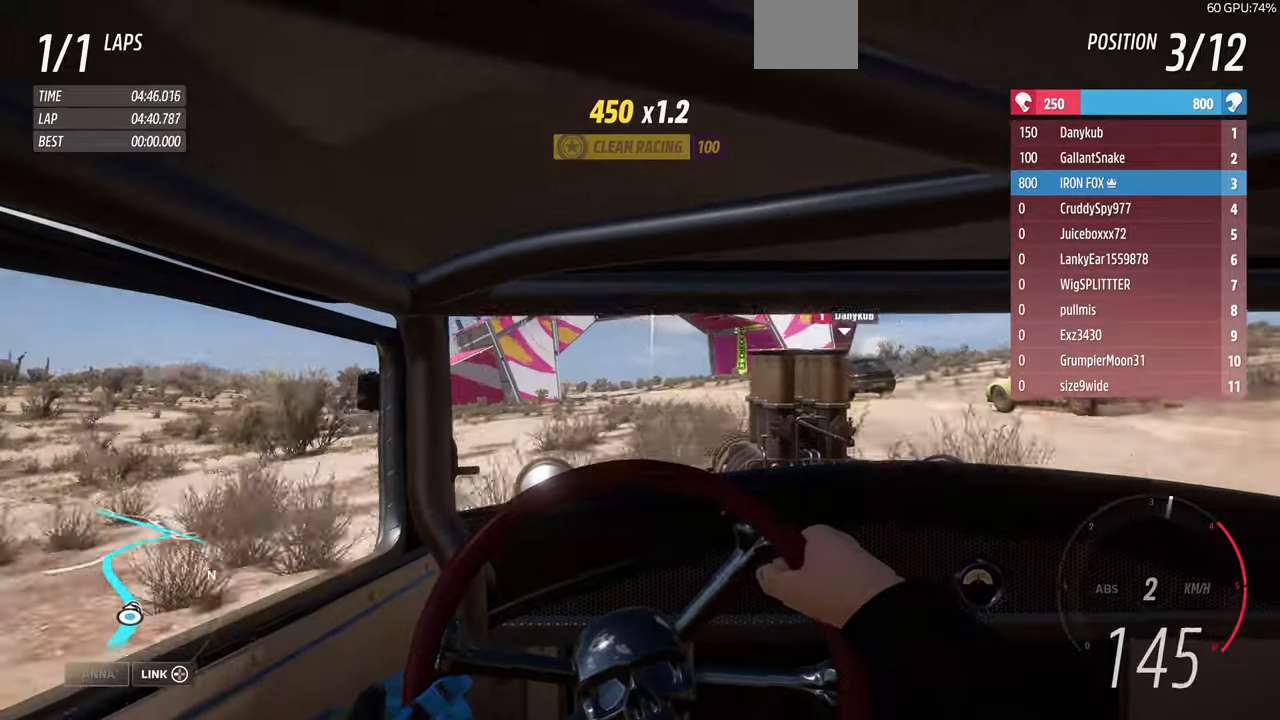
{"buttons": ["R1", "R2"], "left_stick": "up", "right_stick": "center", "events": [[400, "R1", "down"], [400, "R2", "down"], [500, "left_stick", "up"]]}
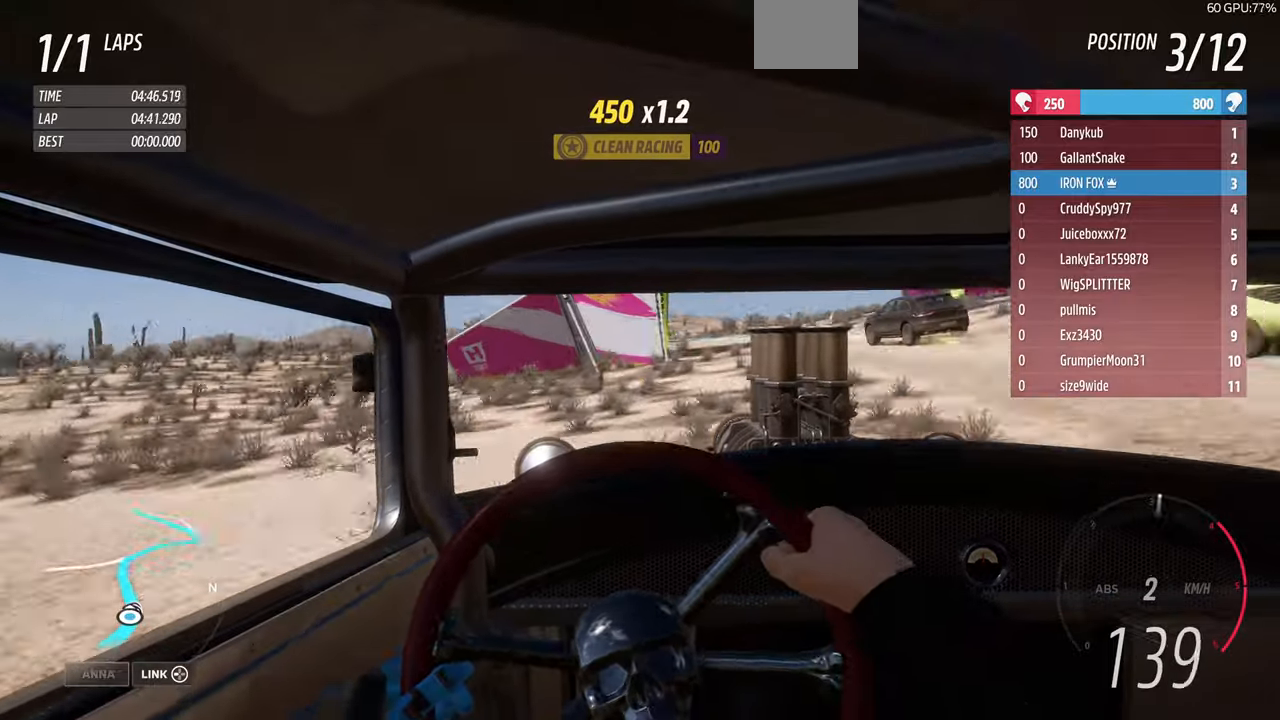
{"buttons": ["R1", "R2"], "left_stick": "up-right", "right_stick": "center", "events": [[33, "left_stick", "up-right"]]}
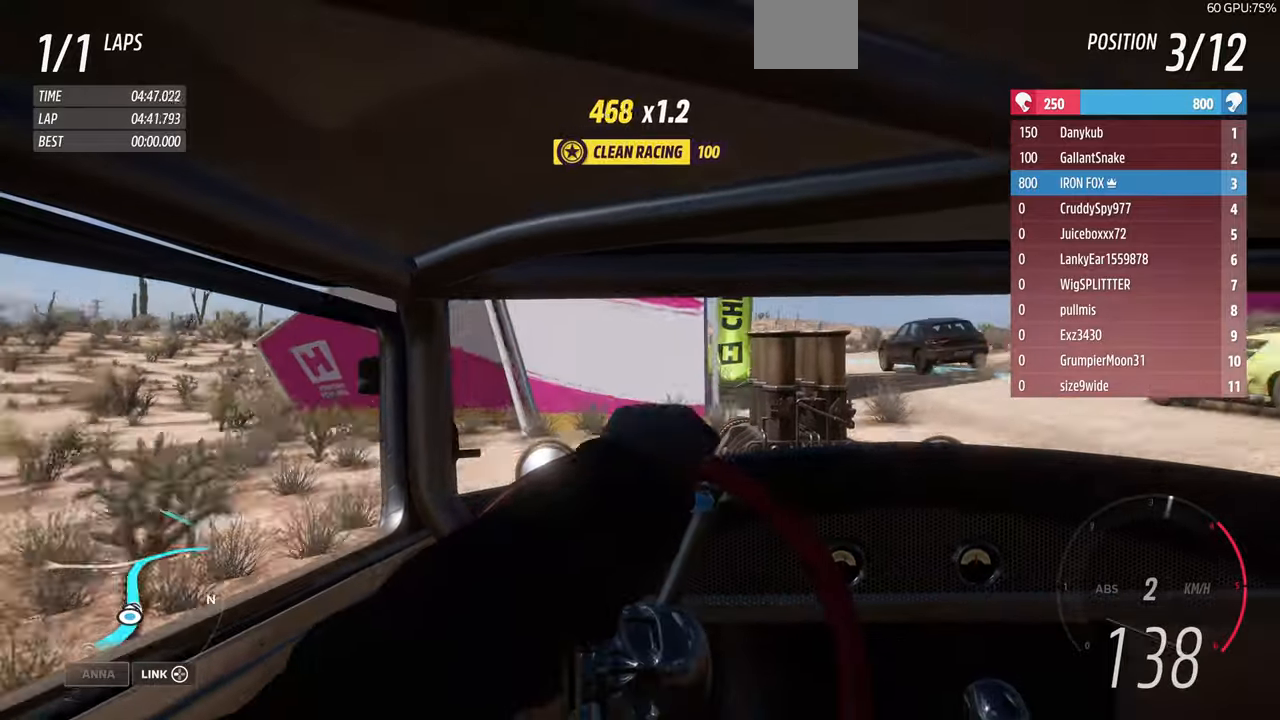
{"buttons": ["R1", "R2"], "left_stick": "left", "right_stick": "center", "events": [[100, "left_stick", "up-left"], [166, "left_stick", "left"]]}
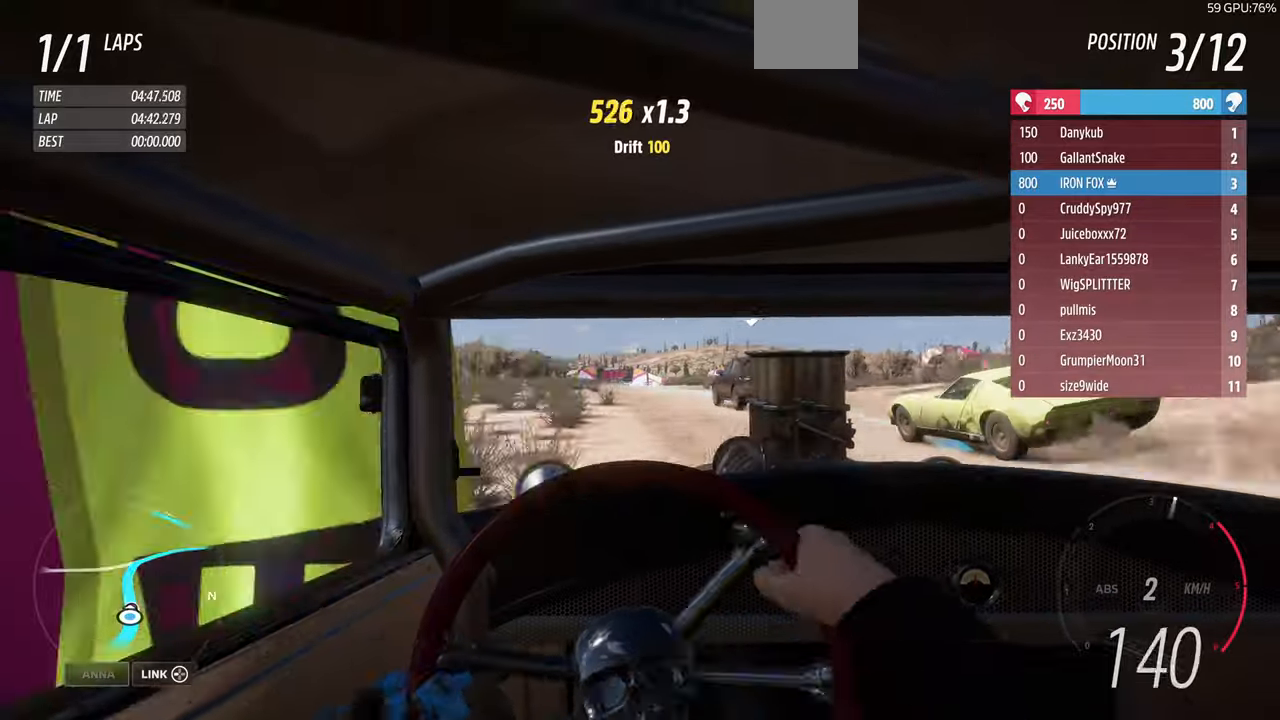
{"buttons": ["R1", "R2"], "left_stick": "up-right", "right_stick": "center", "events": [[33, "R1", "up"], [33, "R2", "up"], [200, "left_stick", "center"], [266, "R1", "down"], [266, "R2", "down"], [500, "left_stick", "up-right"]]}
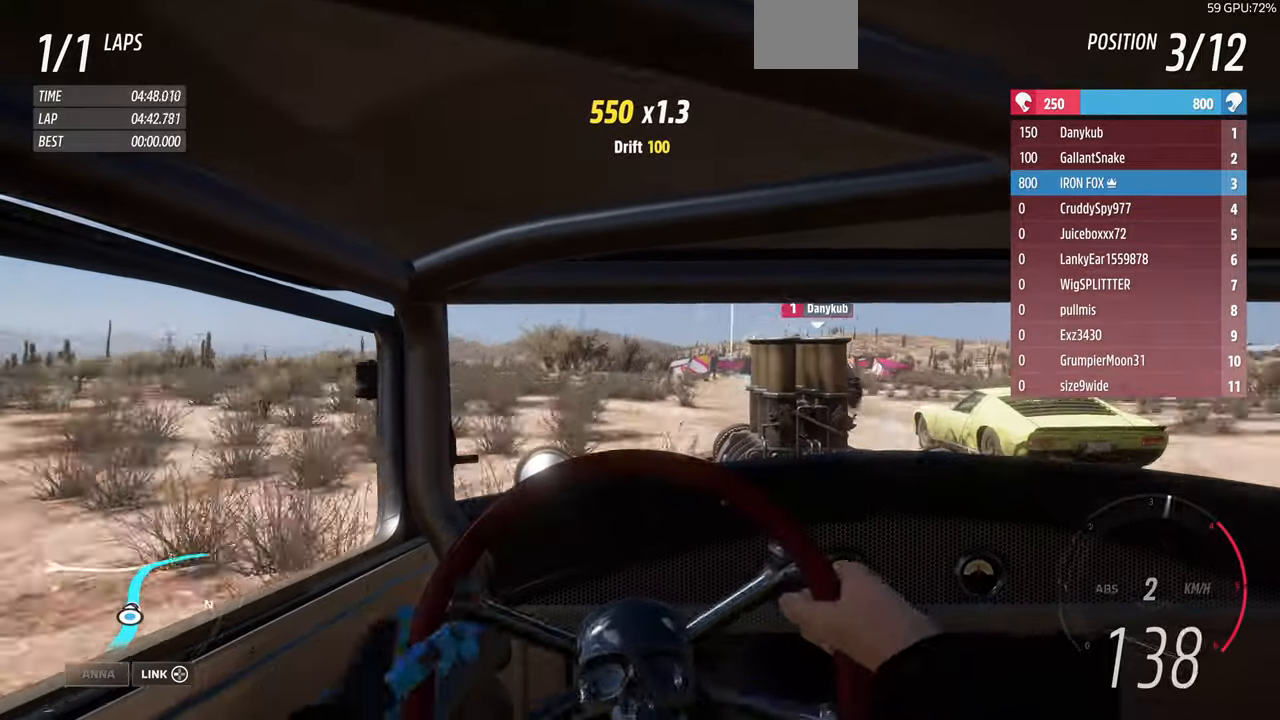
{"buttons": ["R1", "R2"], "left_stick": "up", "right_stick": "center", "events": [[33, "left_stick", "up"]]}
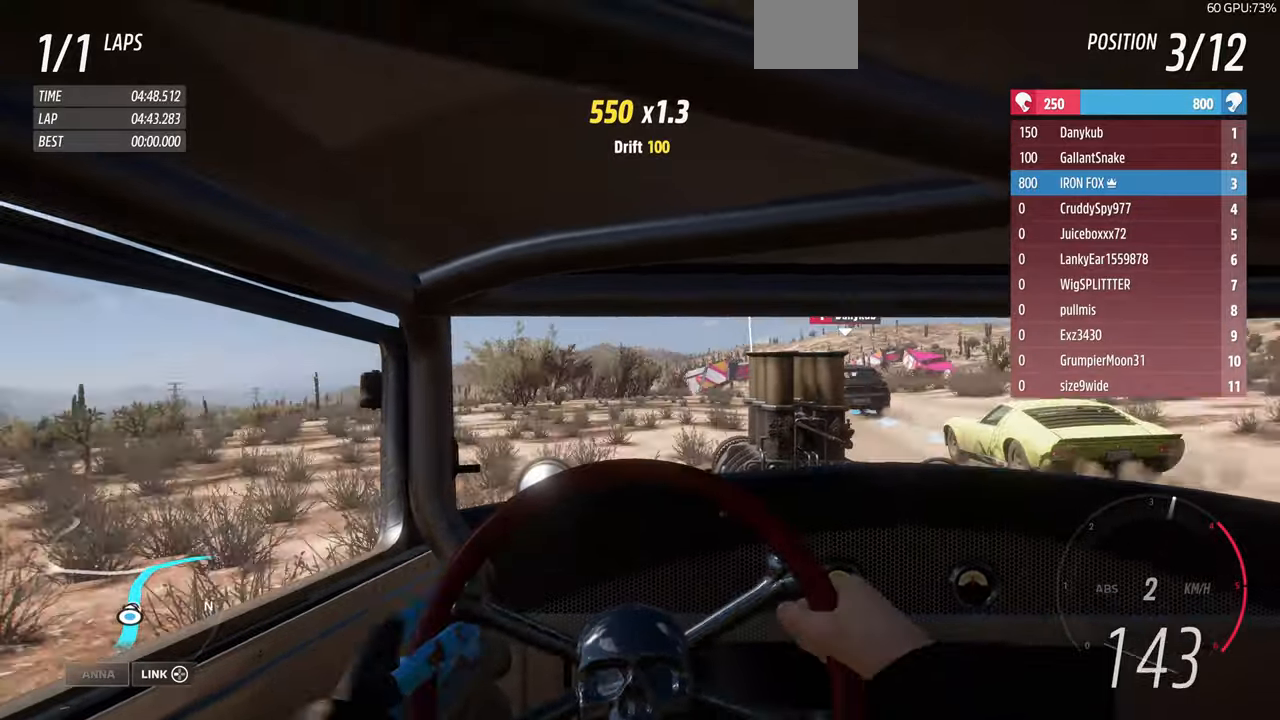
{"buttons": [], "left_stick": "up", "right_stick": "center", "events": [[166, "R1", "up"], [166, "R2", "up"]]}
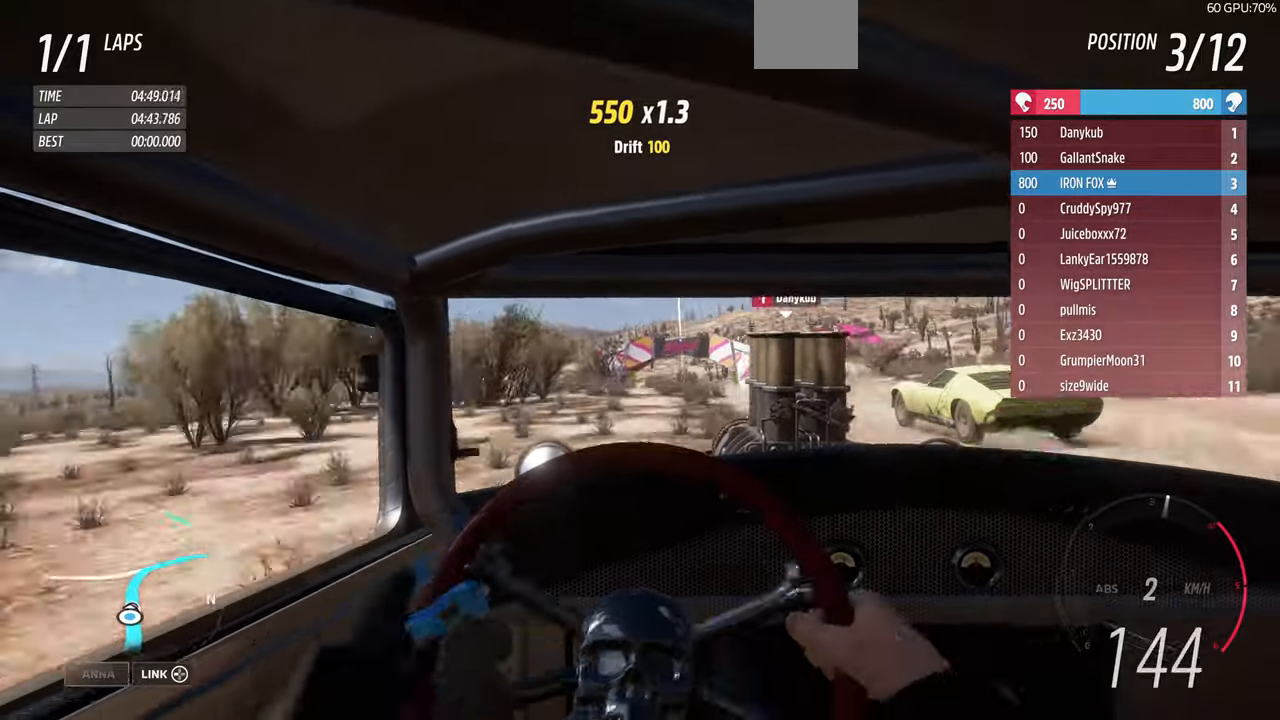
{"buttons": ["R1", "R2"], "left_stick": "up", "right_stick": "center", "events": [[333, "R1", "down"], [333, "R2", "down"]]}
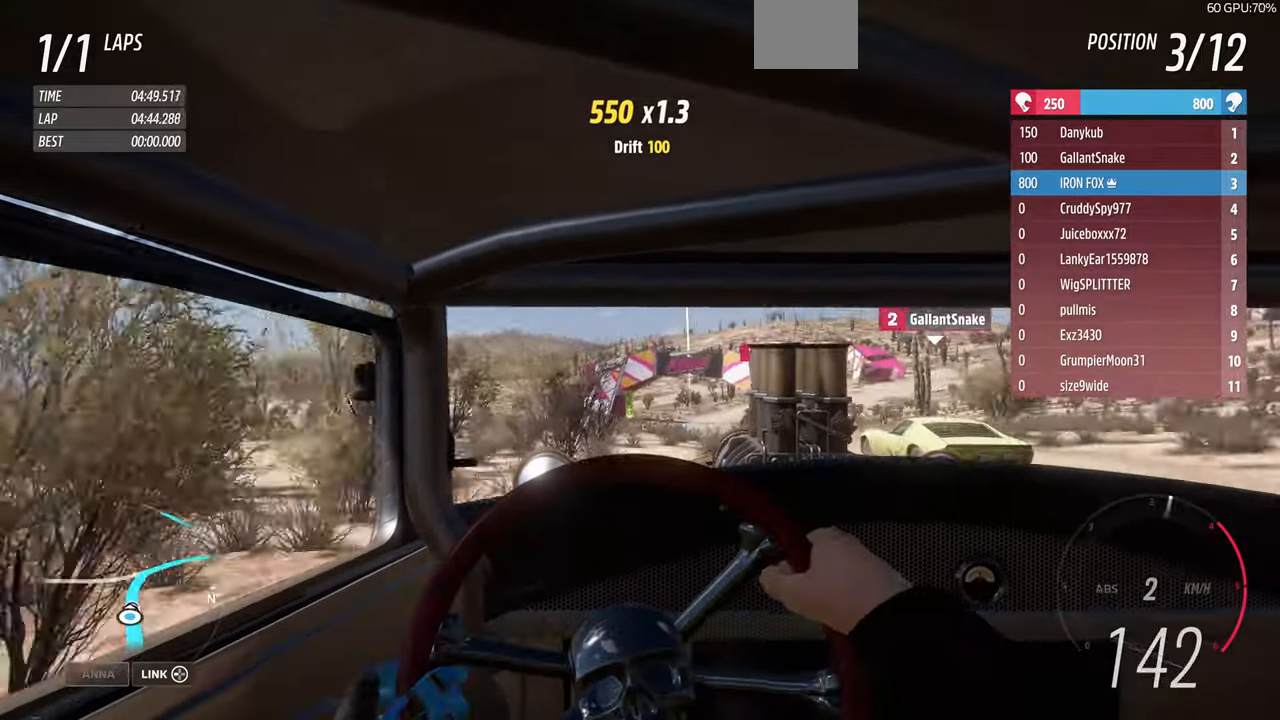
{"buttons": ["R1", "R2"], "left_stick": "up", "right_stick": "center", "events": []}
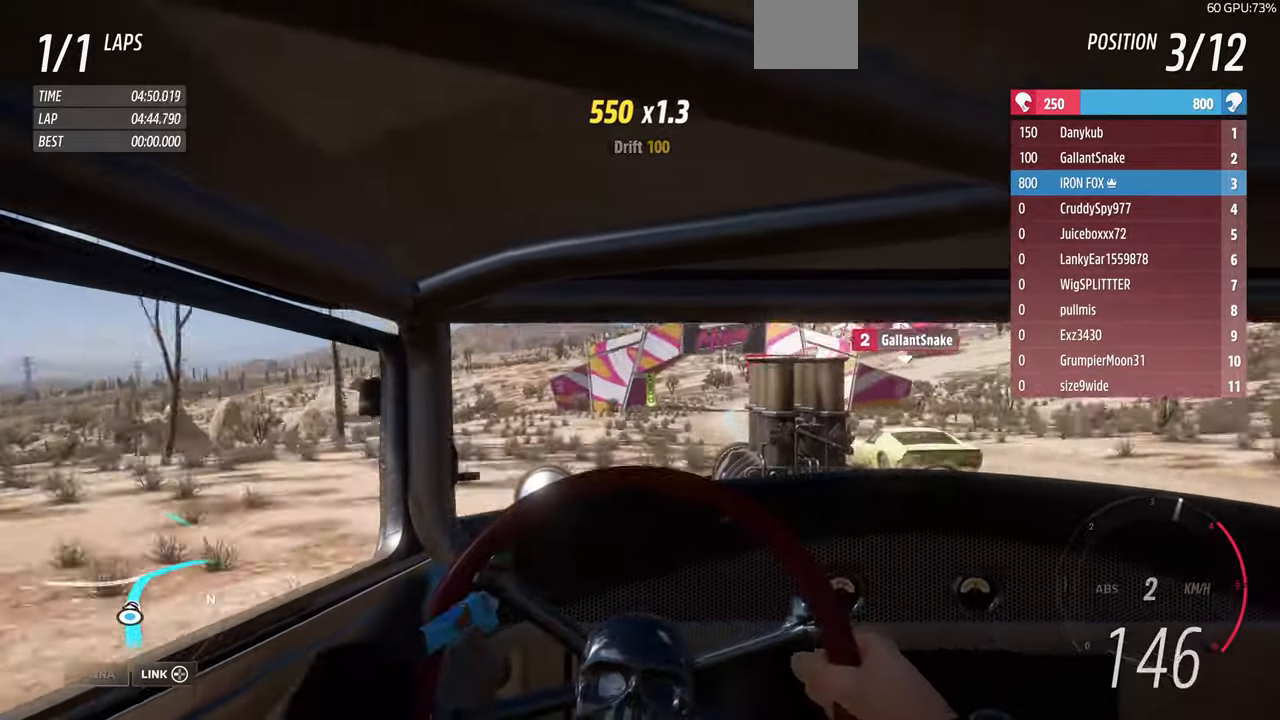
{"buttons": [], "left_stick": "up", "right_stick": "center", "events": [[100, "R1", "up"], [100, "R2", "up"]]}